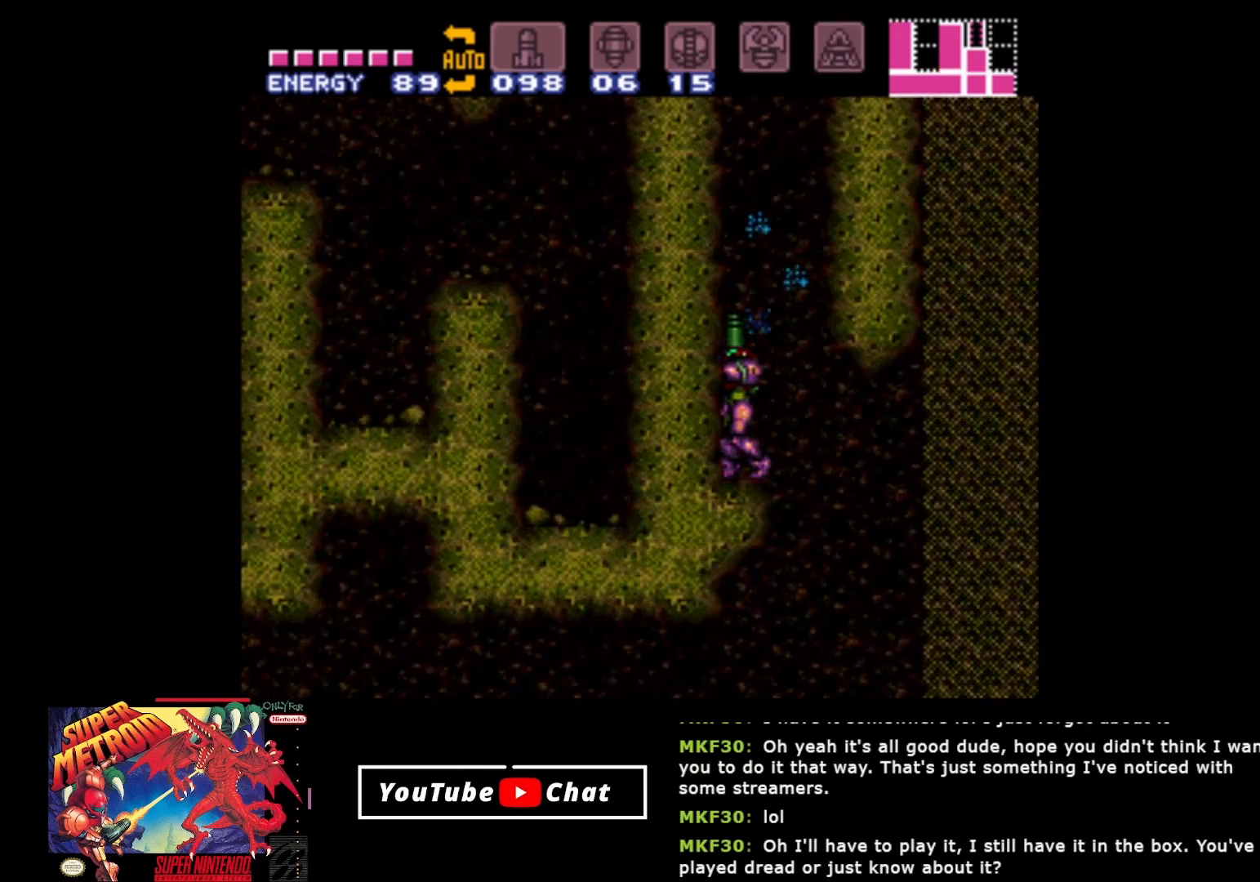
Gameplay with a controller (Xbox layout); each line is a JSON object with the inputs held at the frame after it. "events" lists button and stick changes between this image and that frame as [ms after this image, input, new state], when the widget could be followed in between. Not read: left_stick right_stick.
{"buttons": ["A"], "events": [[317, "DPAD_UP", "up"], [383, "A", "down"]]}
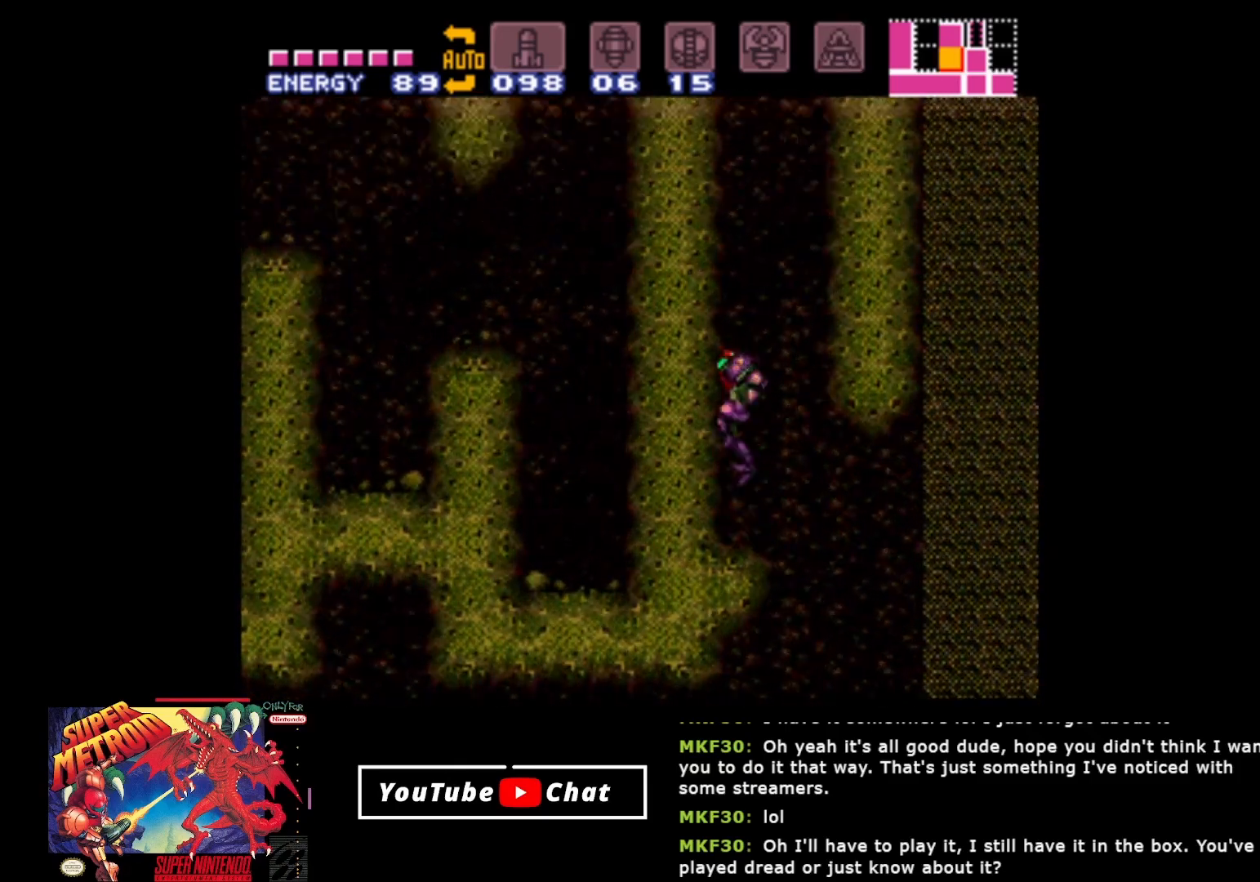
{"buttons": ["A", "DPAD_LEFT"], "events": [[267, "DPAD_LEFT", "down"]]}
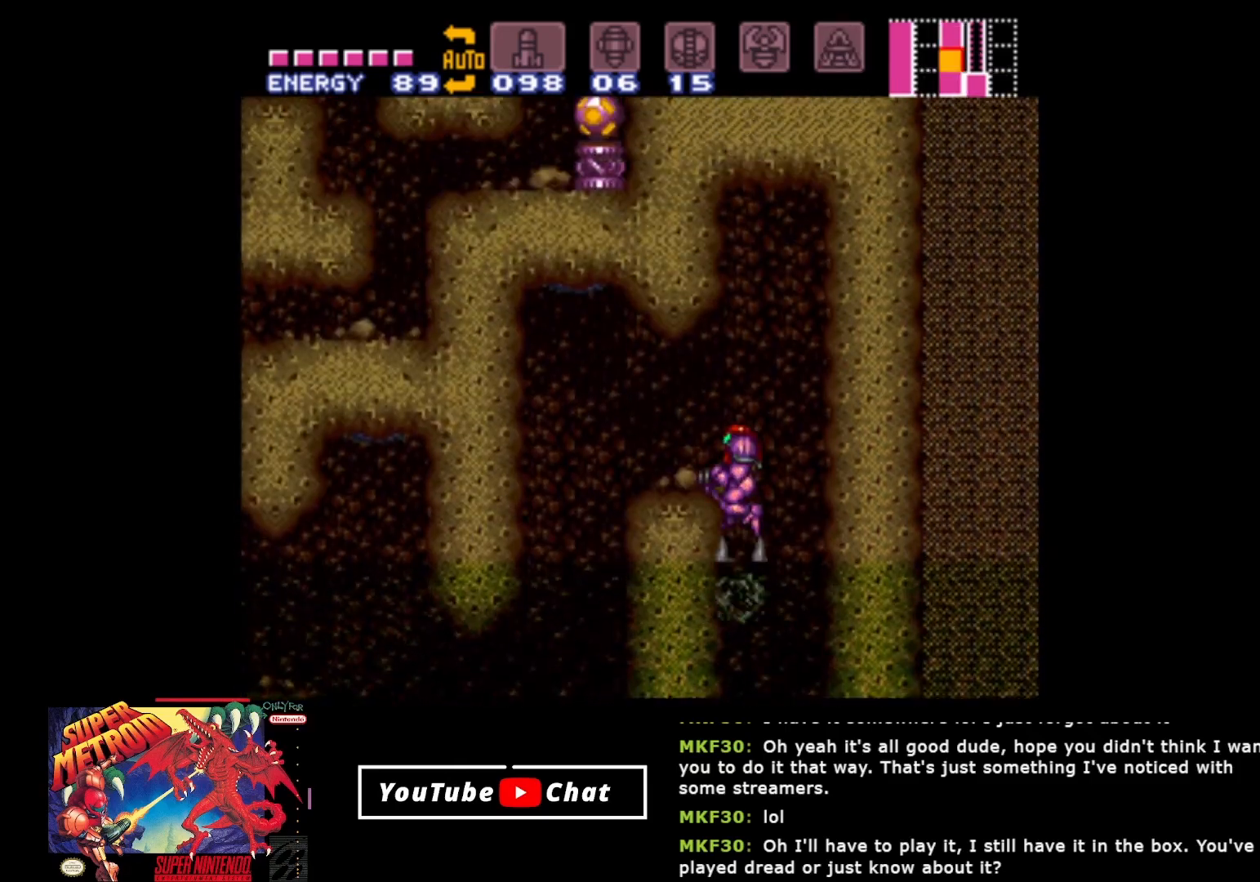
{"buttons": ["DPAD_LEFT"], "events": [[433, "A", "up"]]}
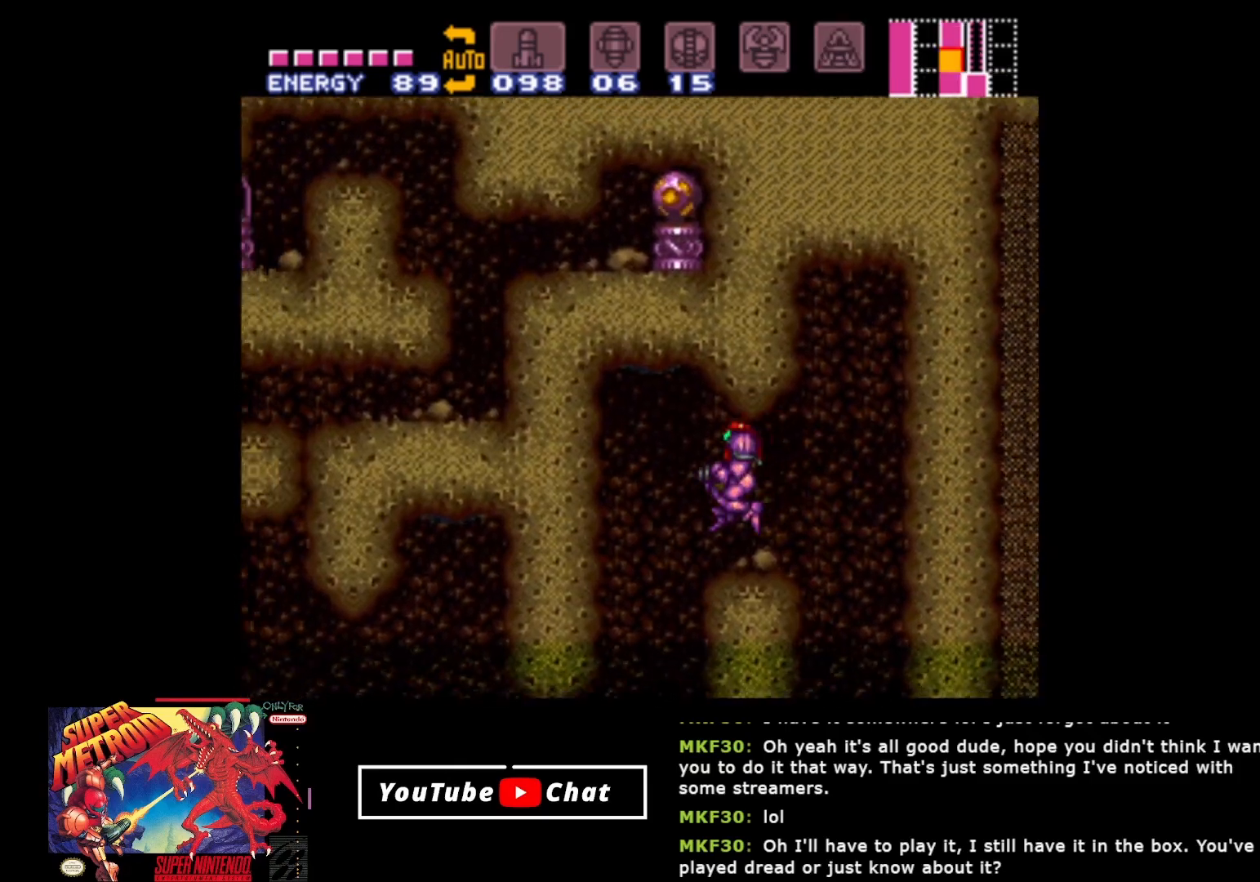
{"buttons": [], "events": [[350, "DPAD_LEFT", "up"]]}
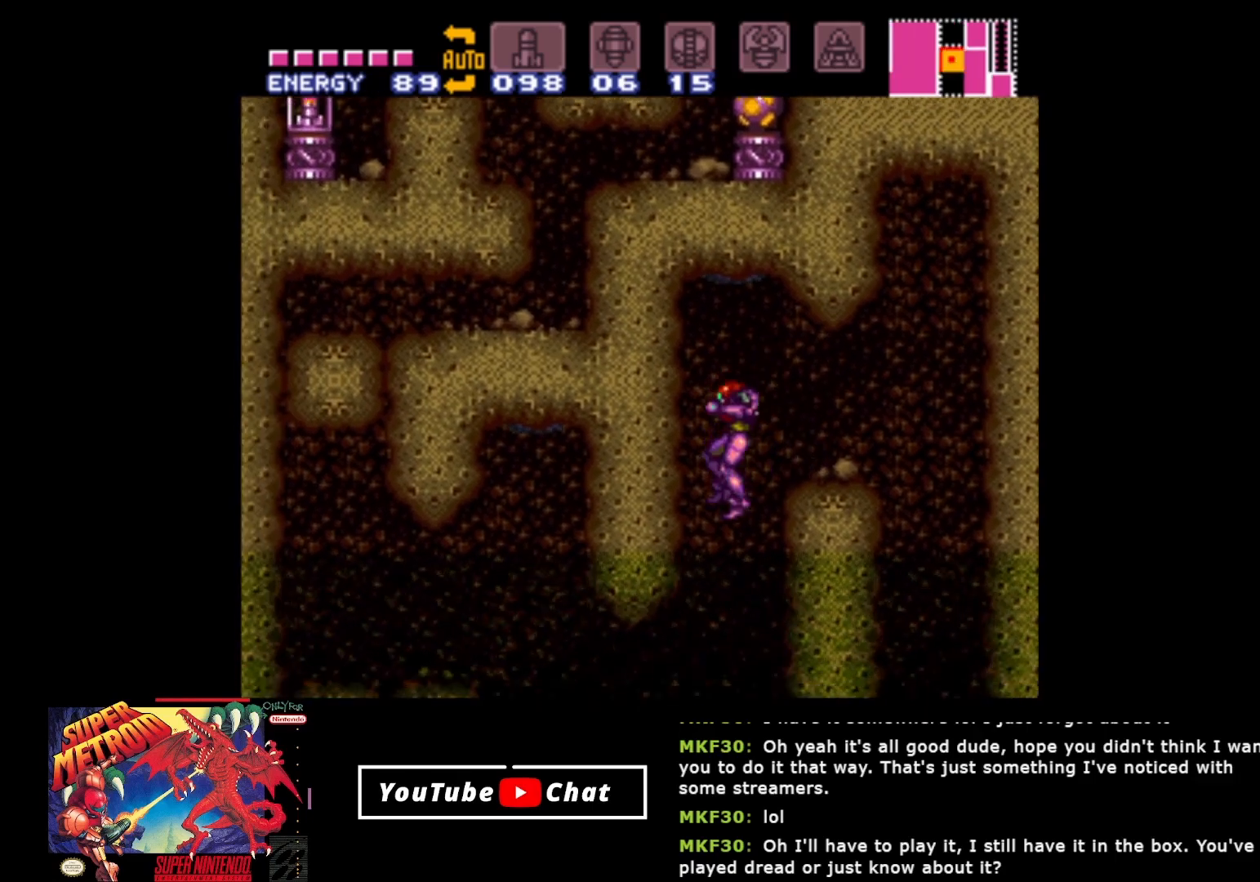
{"buttons": ["DPAD_LEFT"], "events": [[33, "DPAD_DOWN", "down"], [50, "Y", "down"], [150, "DPAD_DOWN", "up"], [150, "Y", "up"], [500, "DPAD_LEFT", "down"]]}
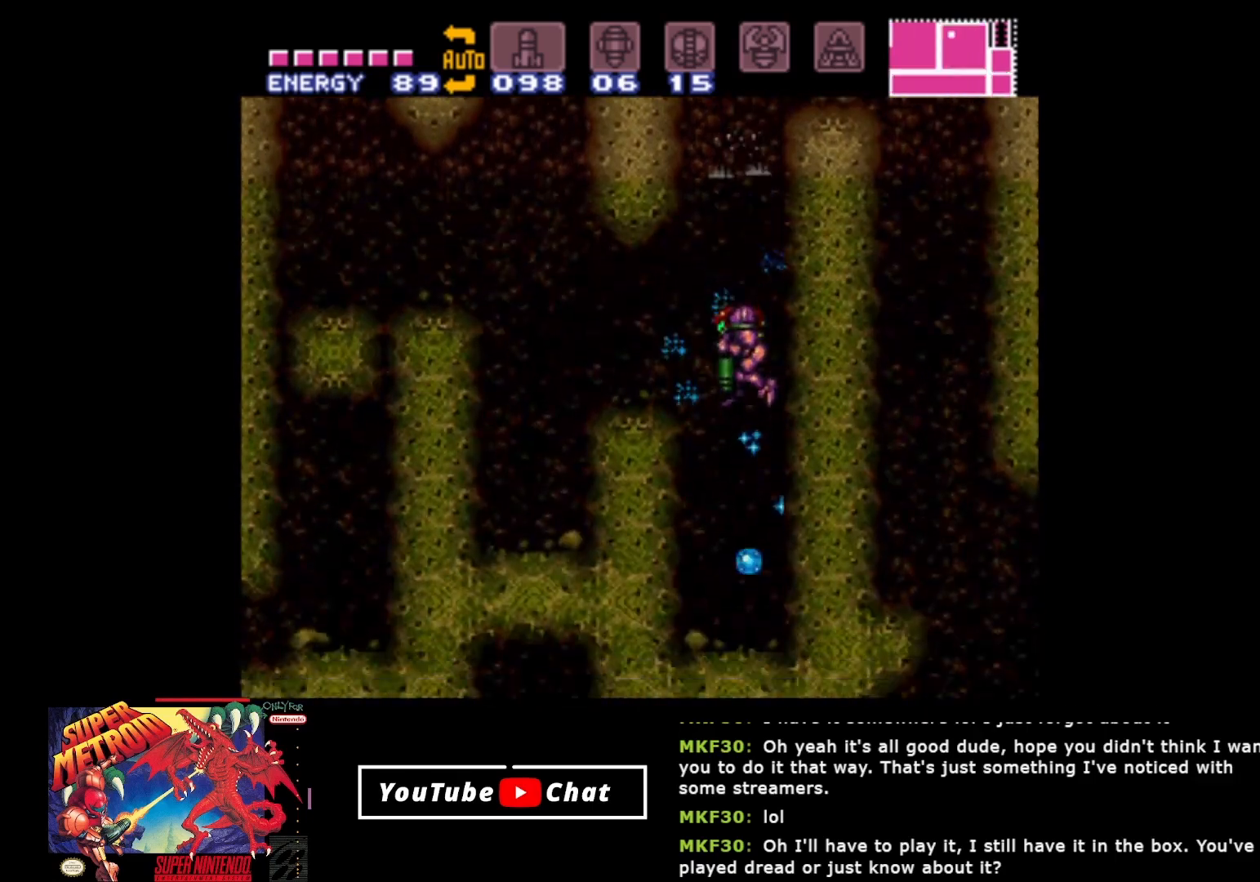
{"buttons": ["A", "DPAD_LEFT"], "events": [[283, "A", "down"]]}
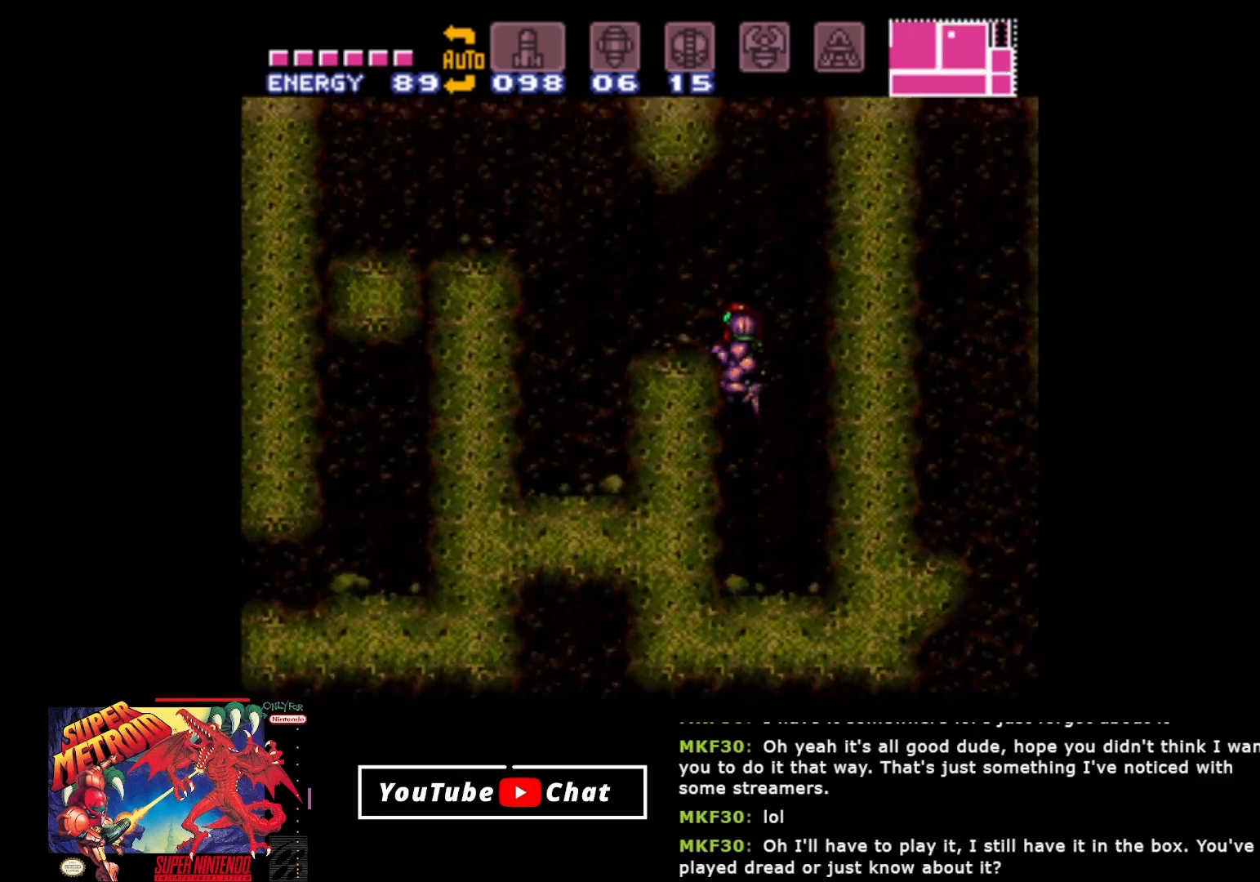
{"buttons": ["DPAD_LEFT"], "events": [[133, "A", "up"], [200, "A", "down"], [350, "A", "up"]]}
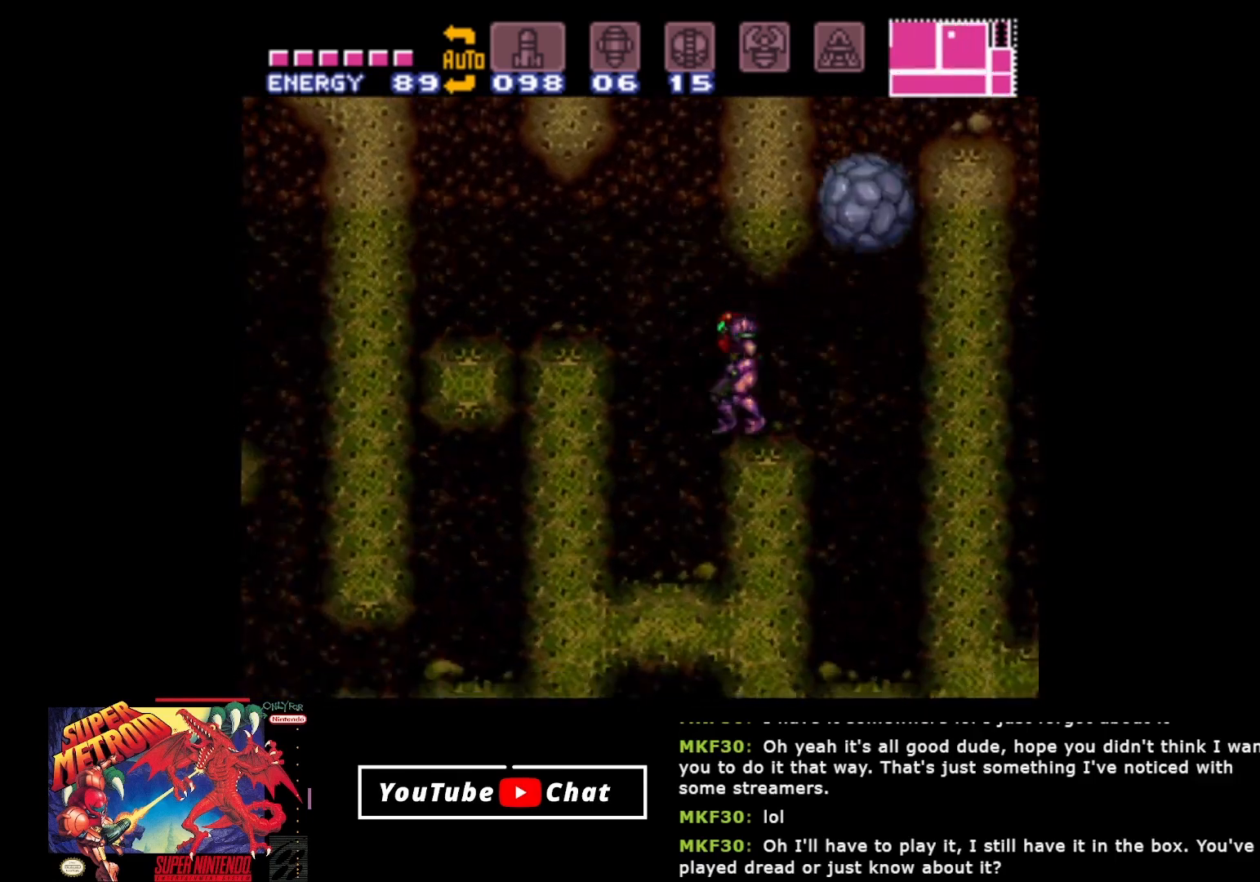
{"buttons": ["DPAD_LEFT"], "events": [[67, "A", "down"], [400, "A", "up"]]}
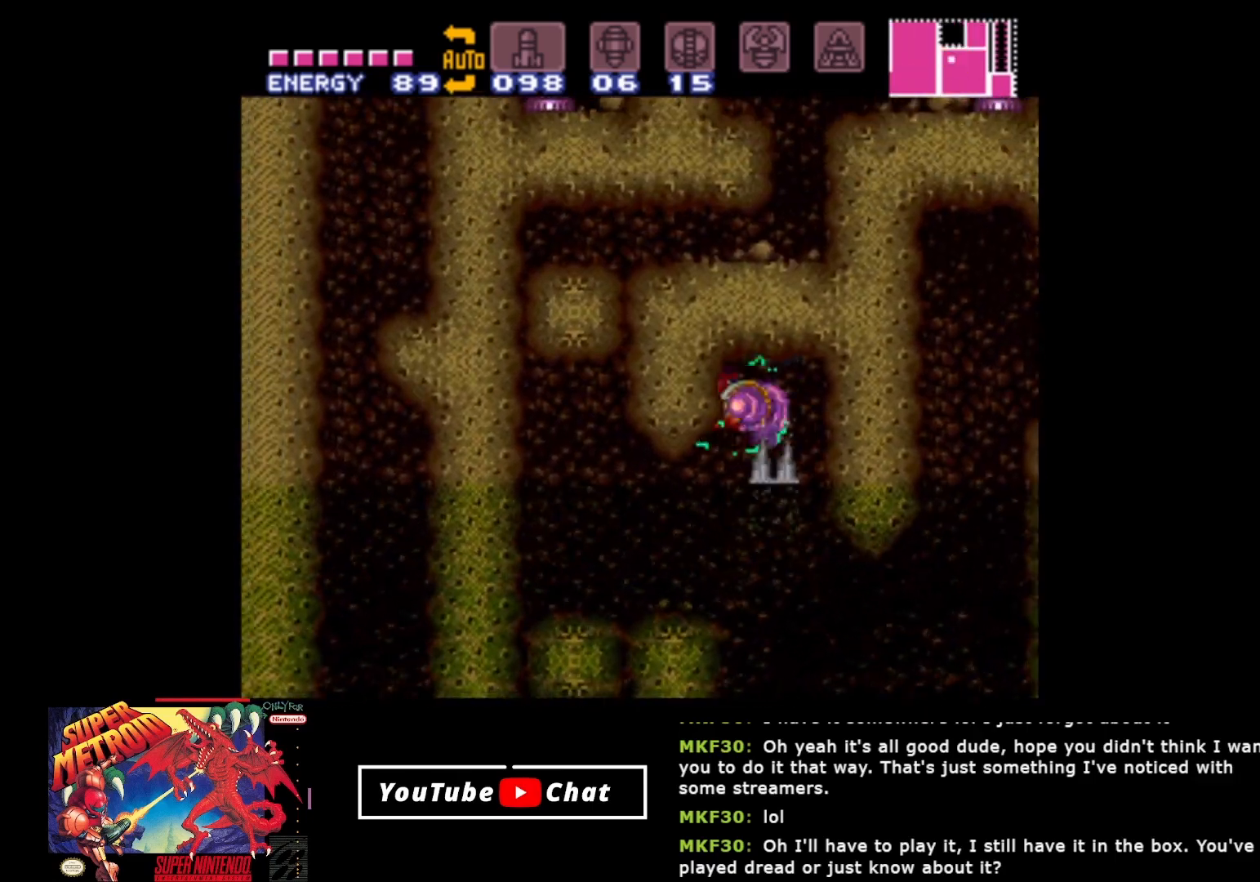
{"buttons": ["DPAD_LEFT"], "events": []}
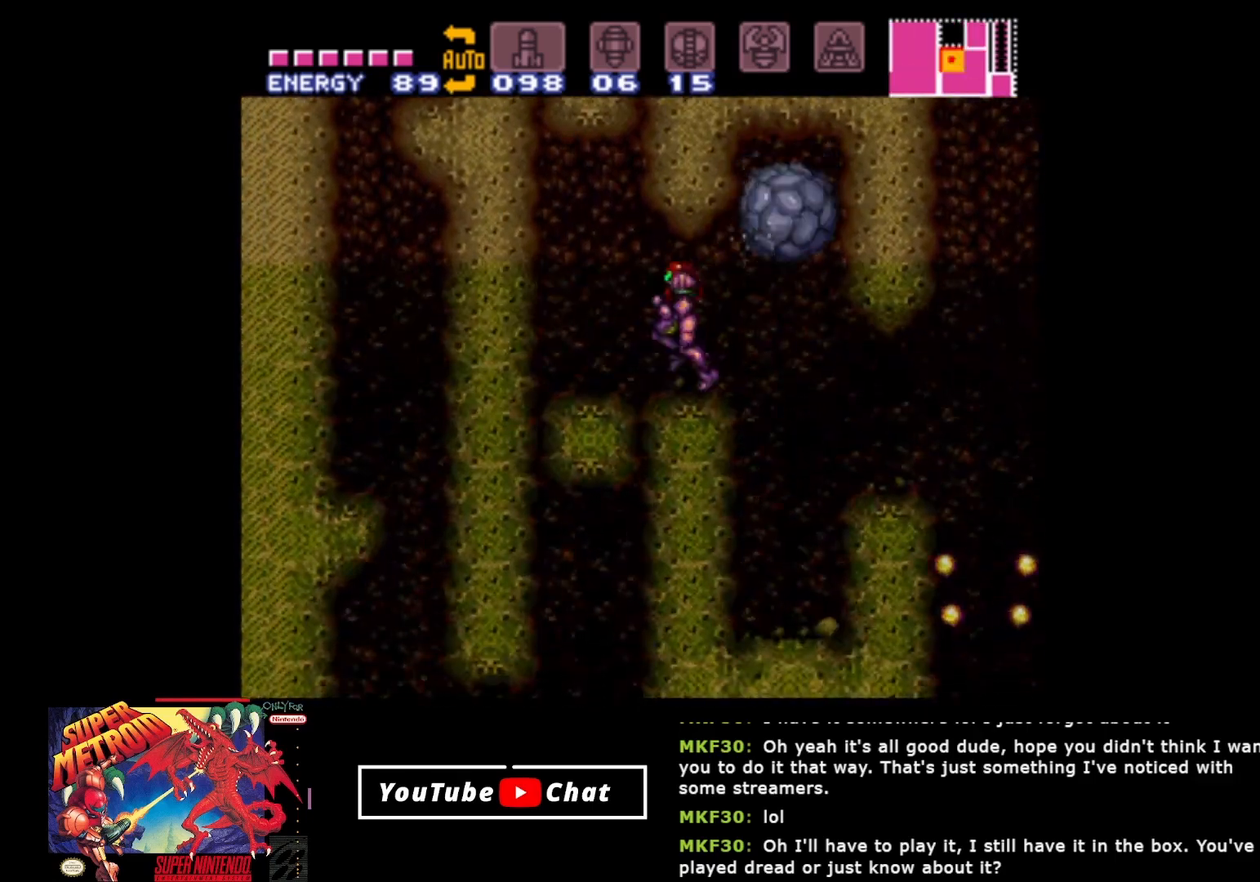
{"buttons": ["A", "DPAD_UP"], "events": [[183, "DPAD_UP", "down"], [200, "DPAD_LEFT", "up"], [217, "Y", "down"], [300, "Y", "up"], [483, "A", "down"]]}
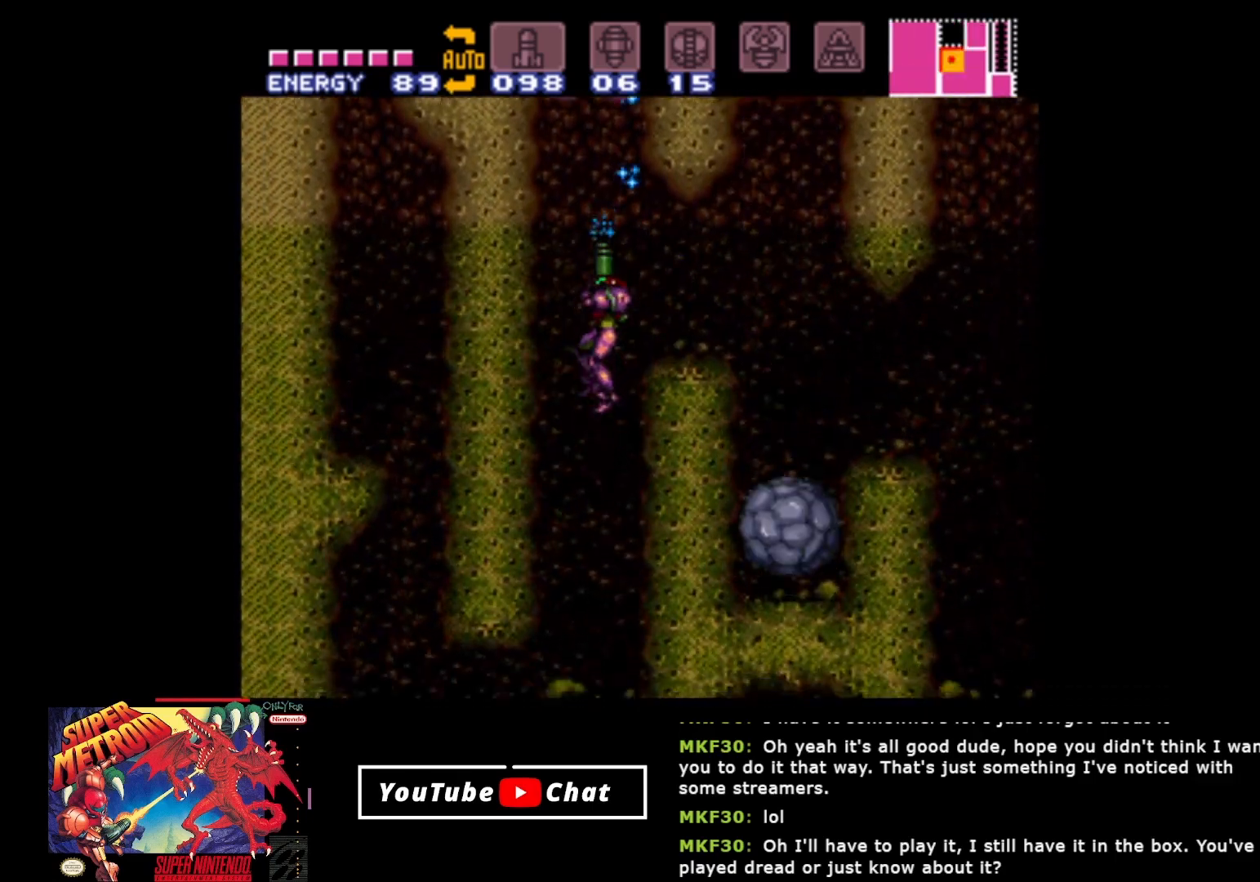
{"buttons": [], "events": [[233, "DPAD_RIGHT", "down"], [417, "A", "up"], [417, "DPAD_RIGHT", "up"], [417, "DPAD_UP", "up"]]}
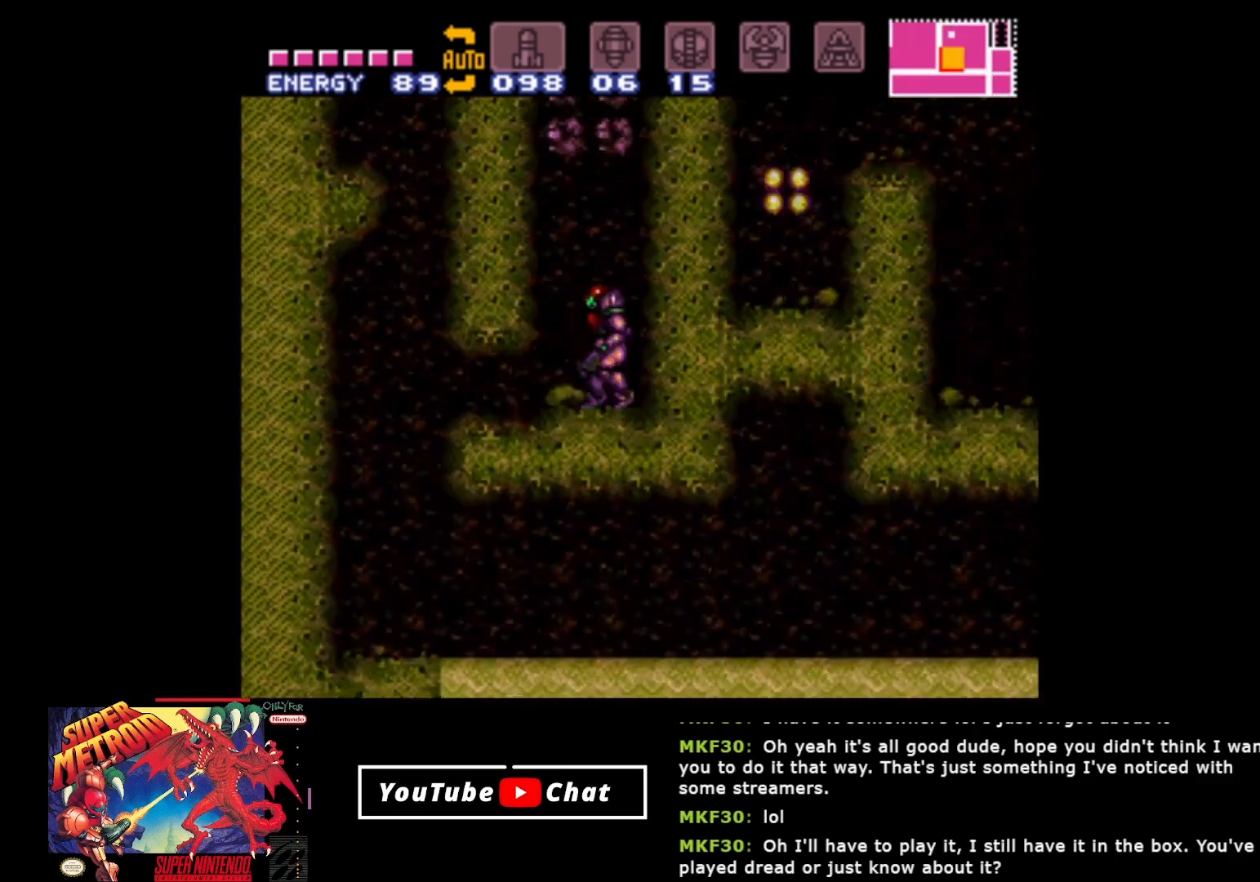
{"buttons": ["A", "DPAD_LEFT"], "events": [[67, "A", "down"], [83, "DPAD_LEFT", "down"]]}
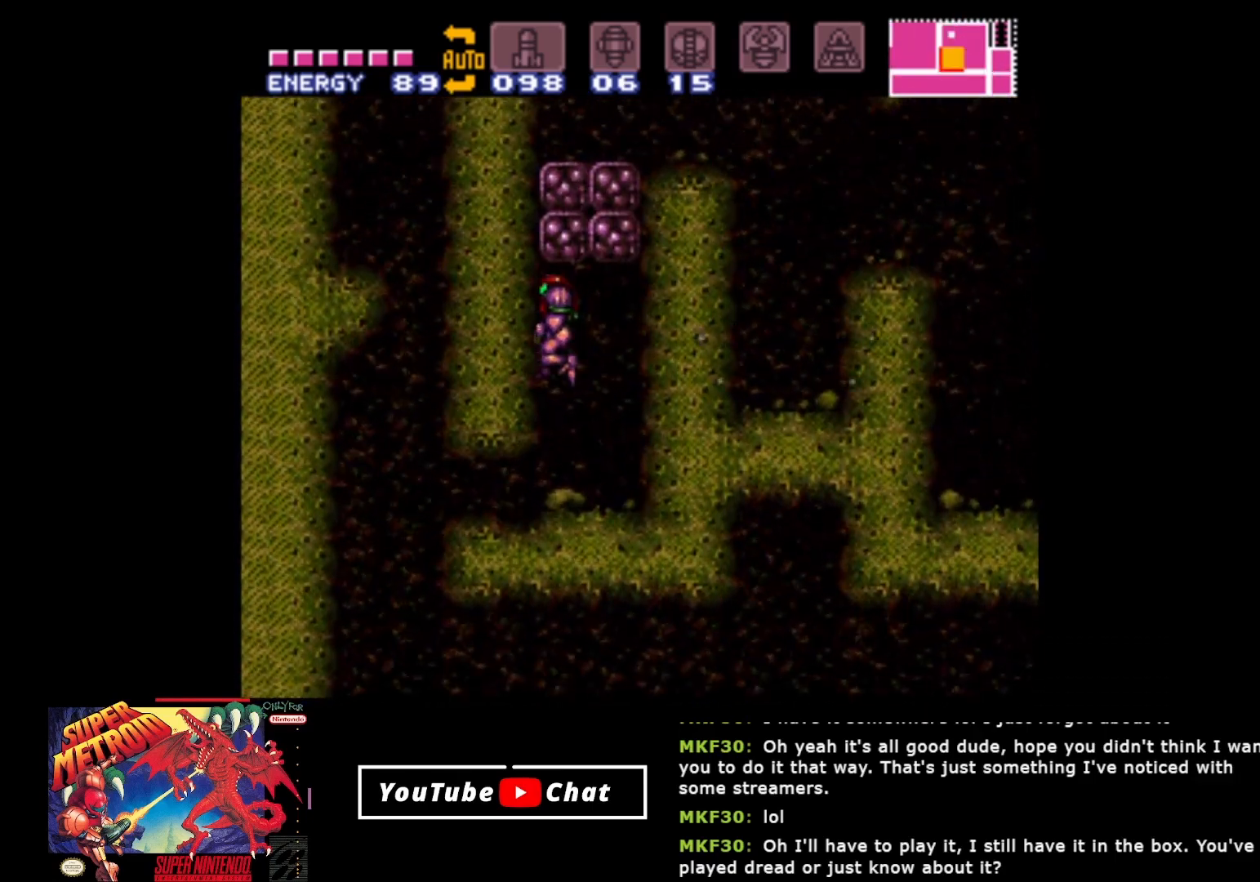
{"buttons": ["DPAD_LEFT"], "events": [[67, "DPAD_LEFT", "up"], [117, "A", "up"], [133, "DPAD_RIGHT", "down"], [250, "DPAD_RIGHT", "up"], [317, "DPAD_LEFT", "down"]]}
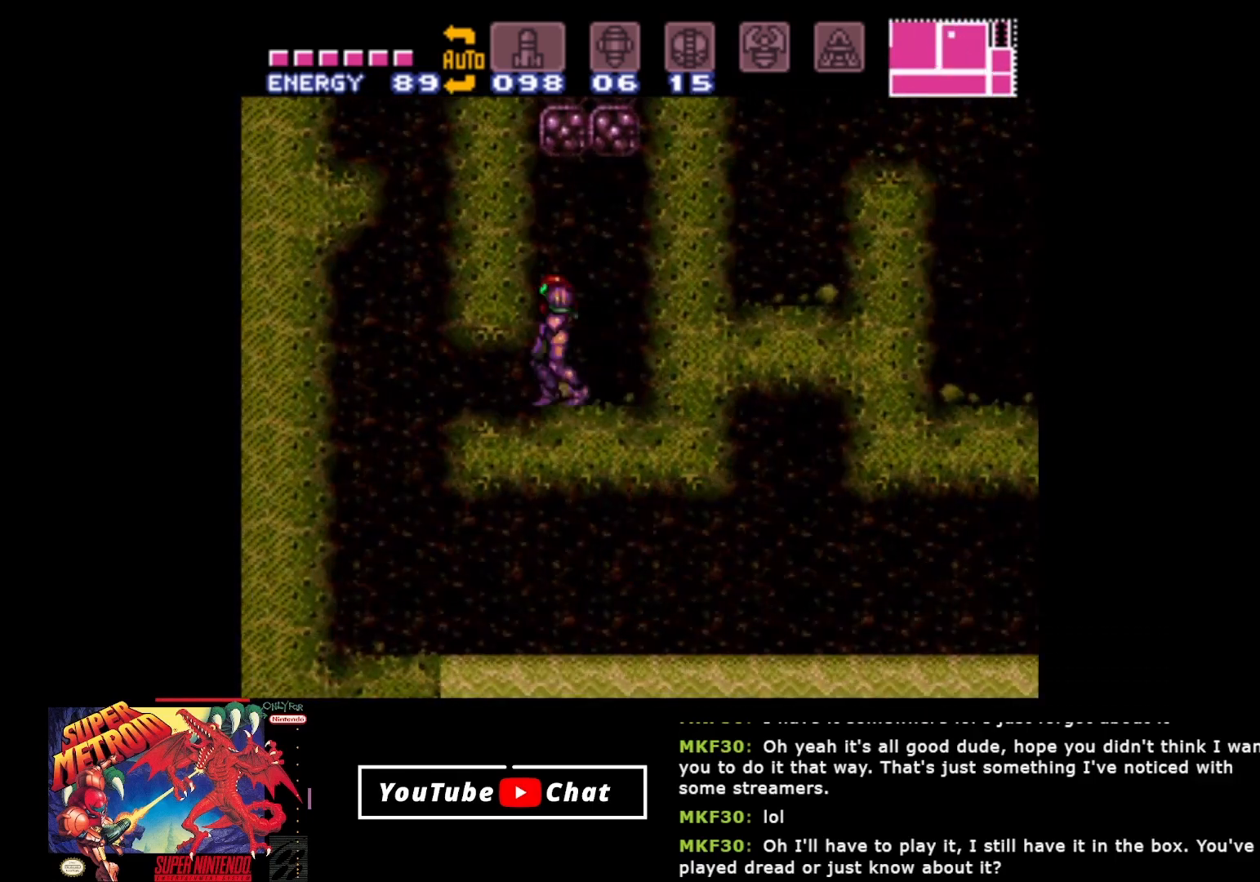
{"buttons": [], "events": [[50, "DPAD_DOWN", "down"], [50, "DPAD_LEFT", "up"], [283, "DPAD_DOWN", "up"]]}
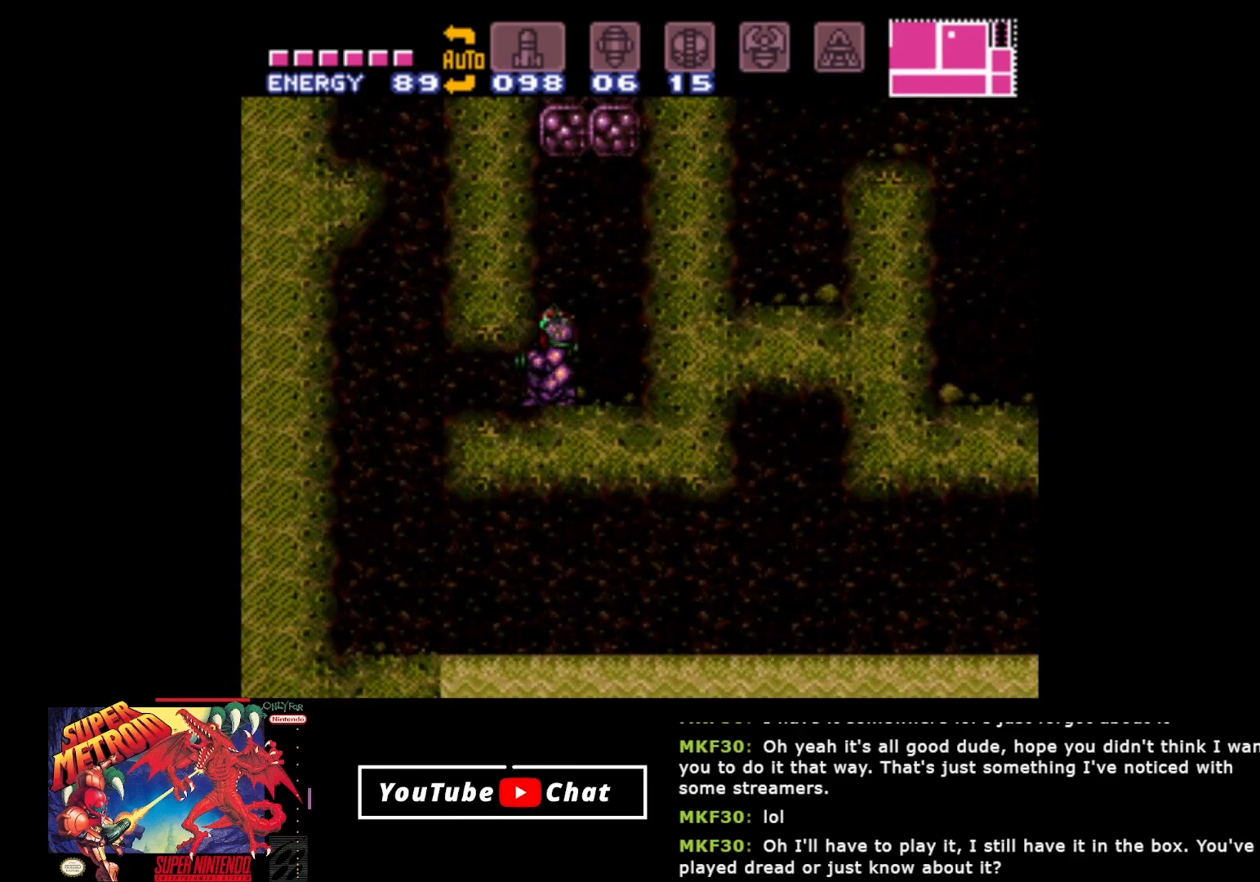
{"buttons": ["DPAD_LEFT"], "events": [[17, "DPAD_DOWN", "down"], [100, "DPAD_DOWN", "up"], [183, "DPAD_DOWN", "down"], [317, "DPAD_DOWN", "up"], [333, "DPAD_LEFT", "down"]]}
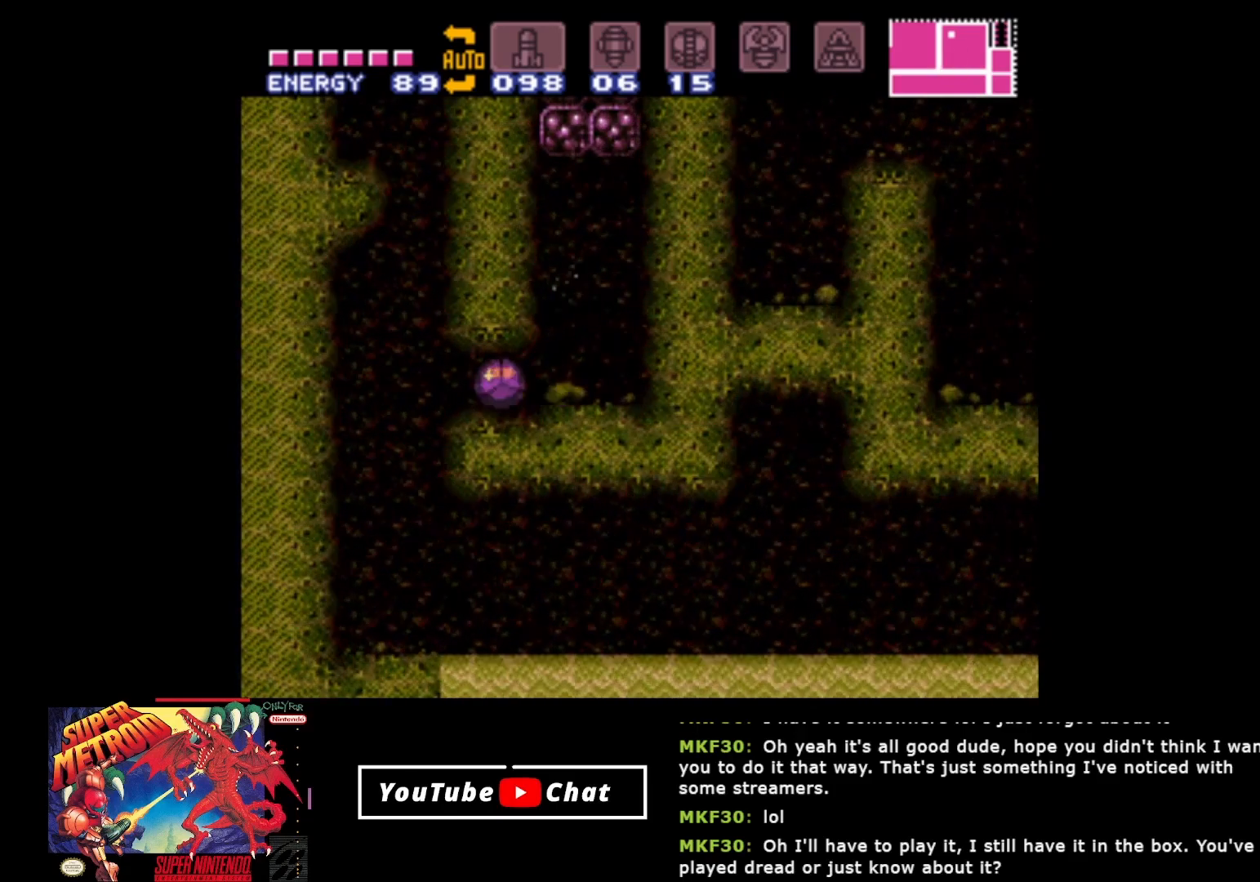
{"buttons": ["DPAD_UP"], "events": [[267, "DPAD_LEFT", "up"], [283, "DPAD_UP", "down"], [417, "DPAD_UP", "up"], [467, "DPAD_UP", "down"]]}
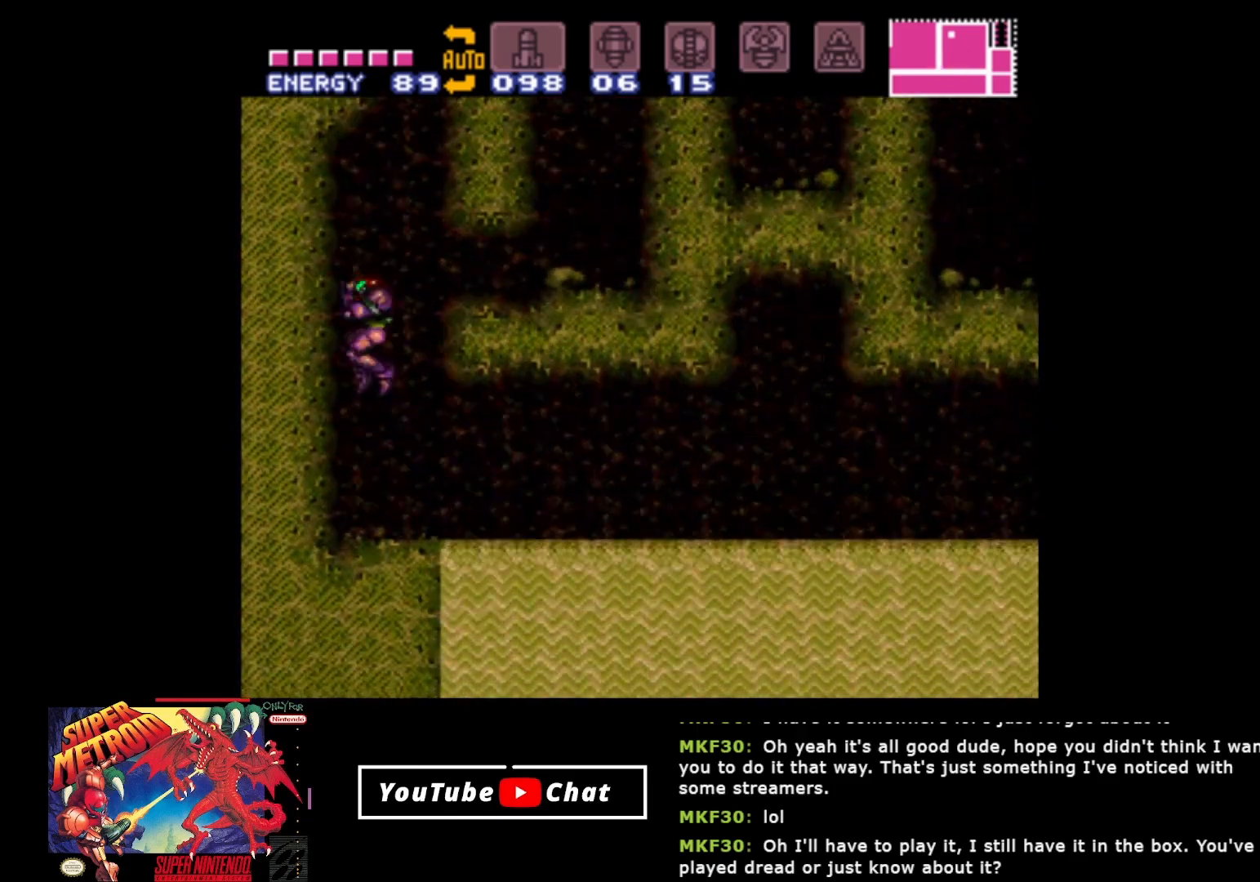
{"buttons": [], "events": [[117, "DPAD_UP", "up"]]}
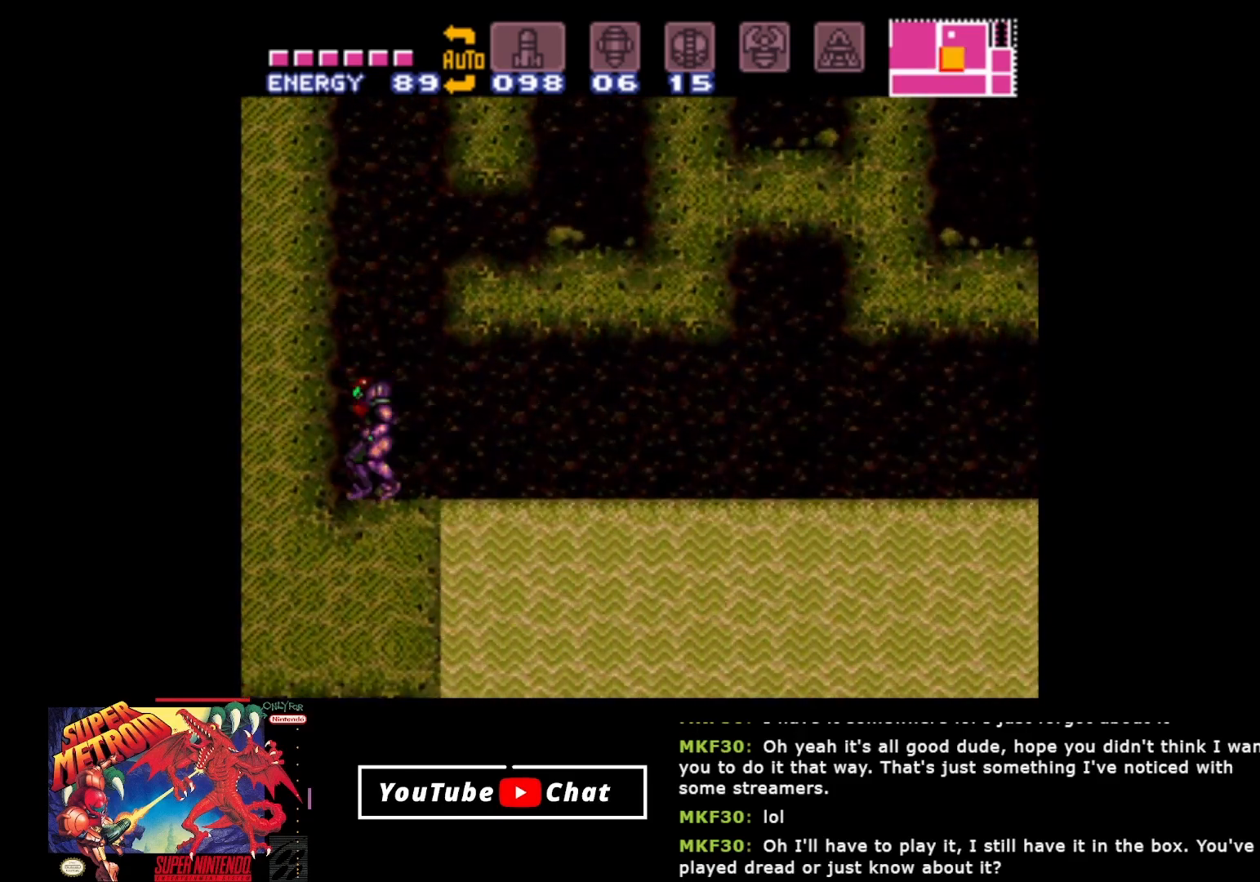
{"buttons": ["A", "DPAD_RIGHT"], "events": [[100, "DPAD_RIGHT", "down"], [133, "A", "down"]]}
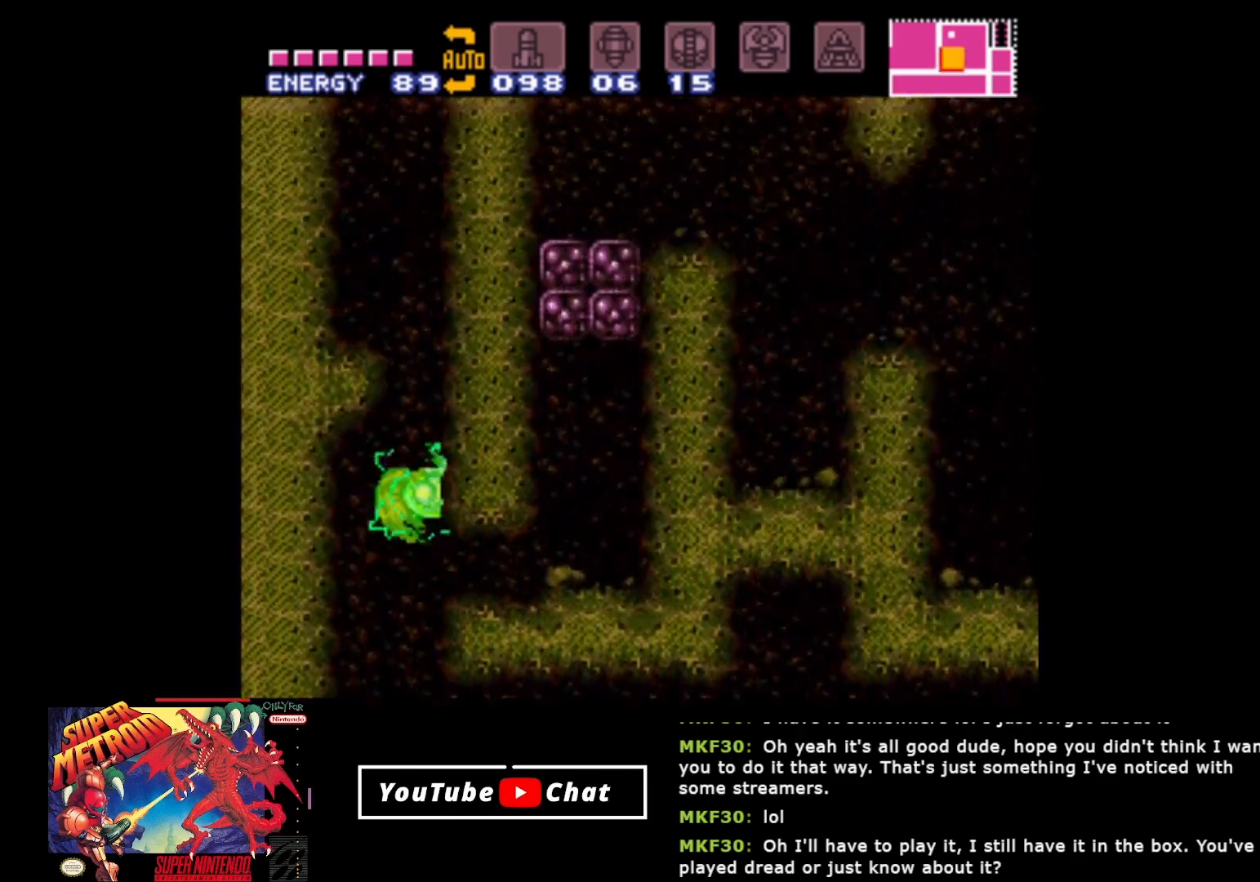
{"buttons": ["A", "DPAD_LEFT"], "events": [[250, "DPAD_RIGHT", "up"], [300, "DPAD_LEFT", "down"]]}
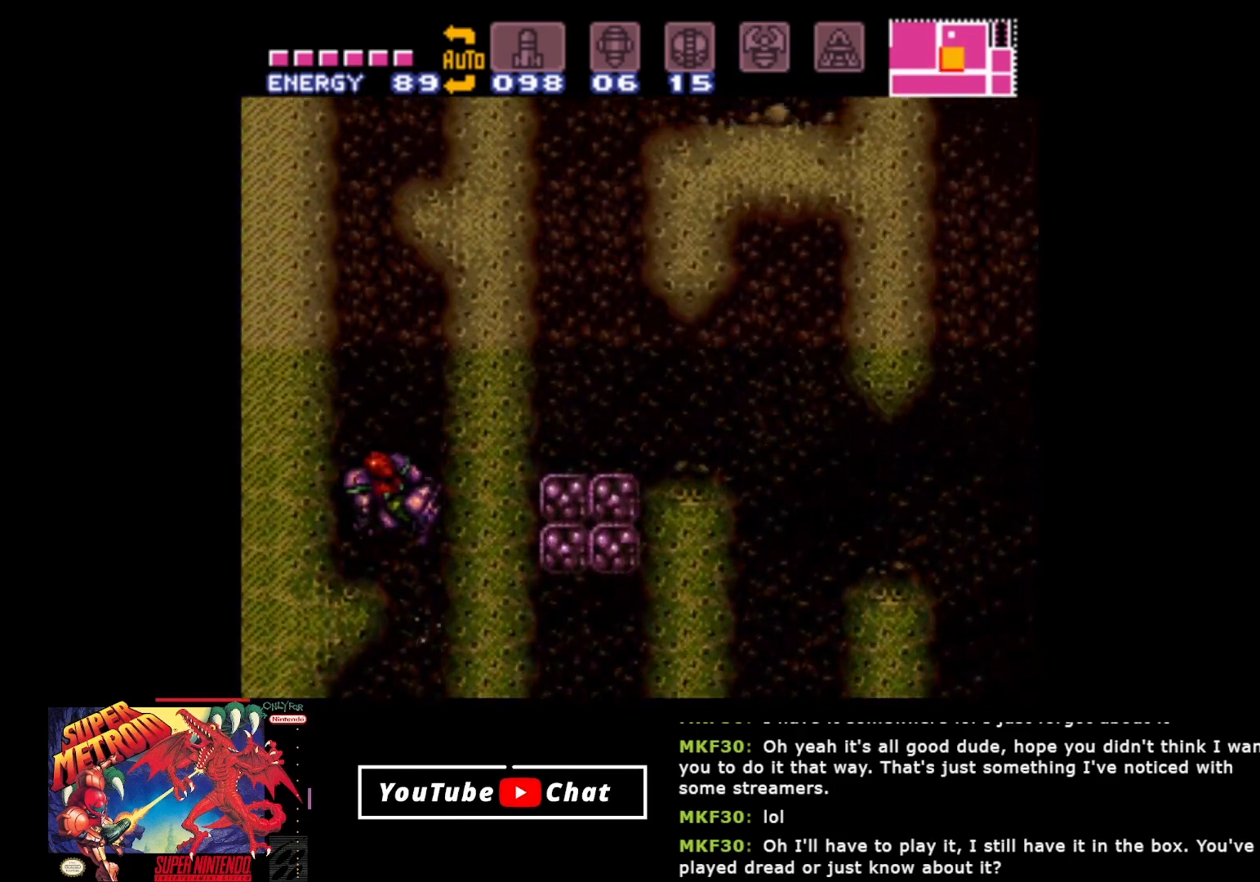
{"buttons": ["A", "DPAD_LEFT"], "events": [[17, "A", "up"], [433, "A", "down"]]}
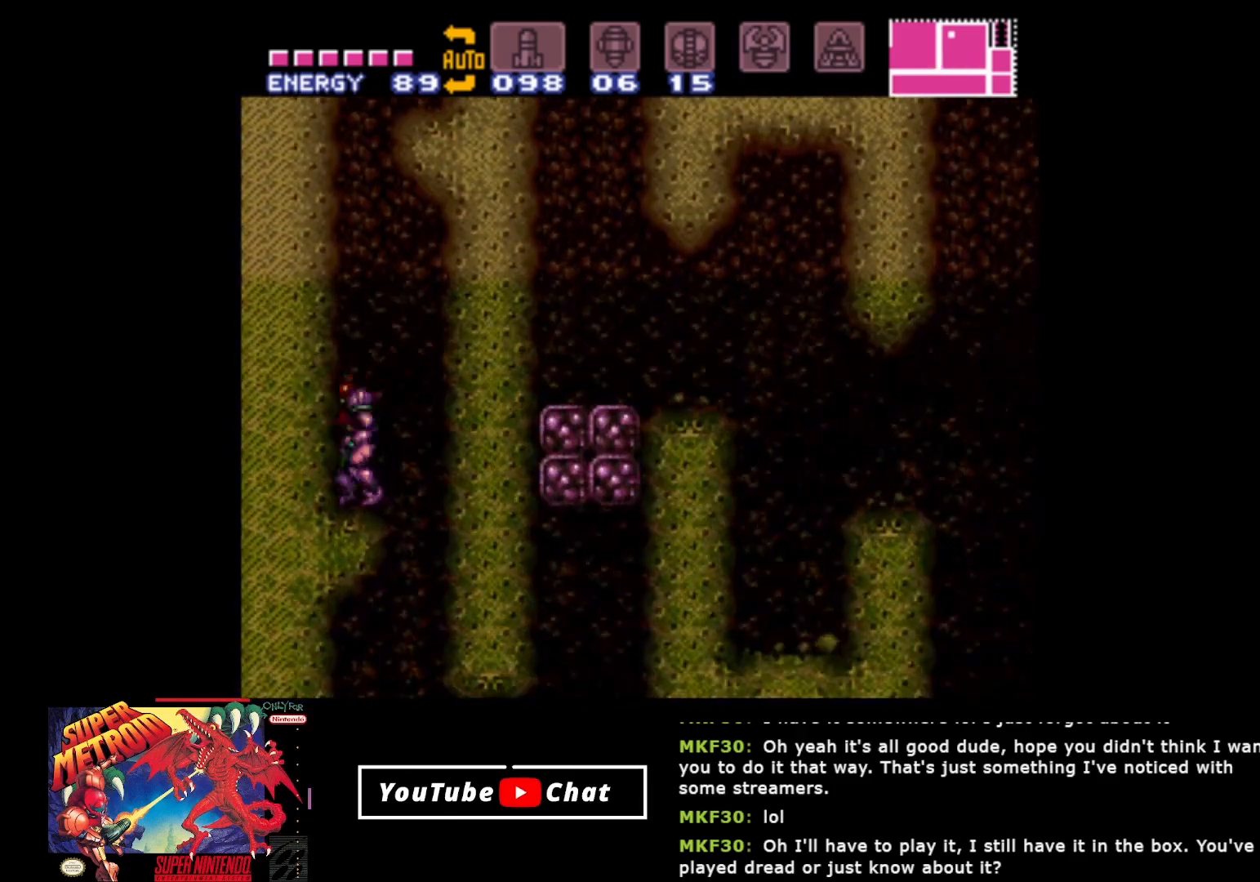
{"buttons": ["A", "DPAD_RIGHT"], "events": [[200, "DPAD_LEFT", "up"], [267, "DPAD_RIGHT", "down"]]}
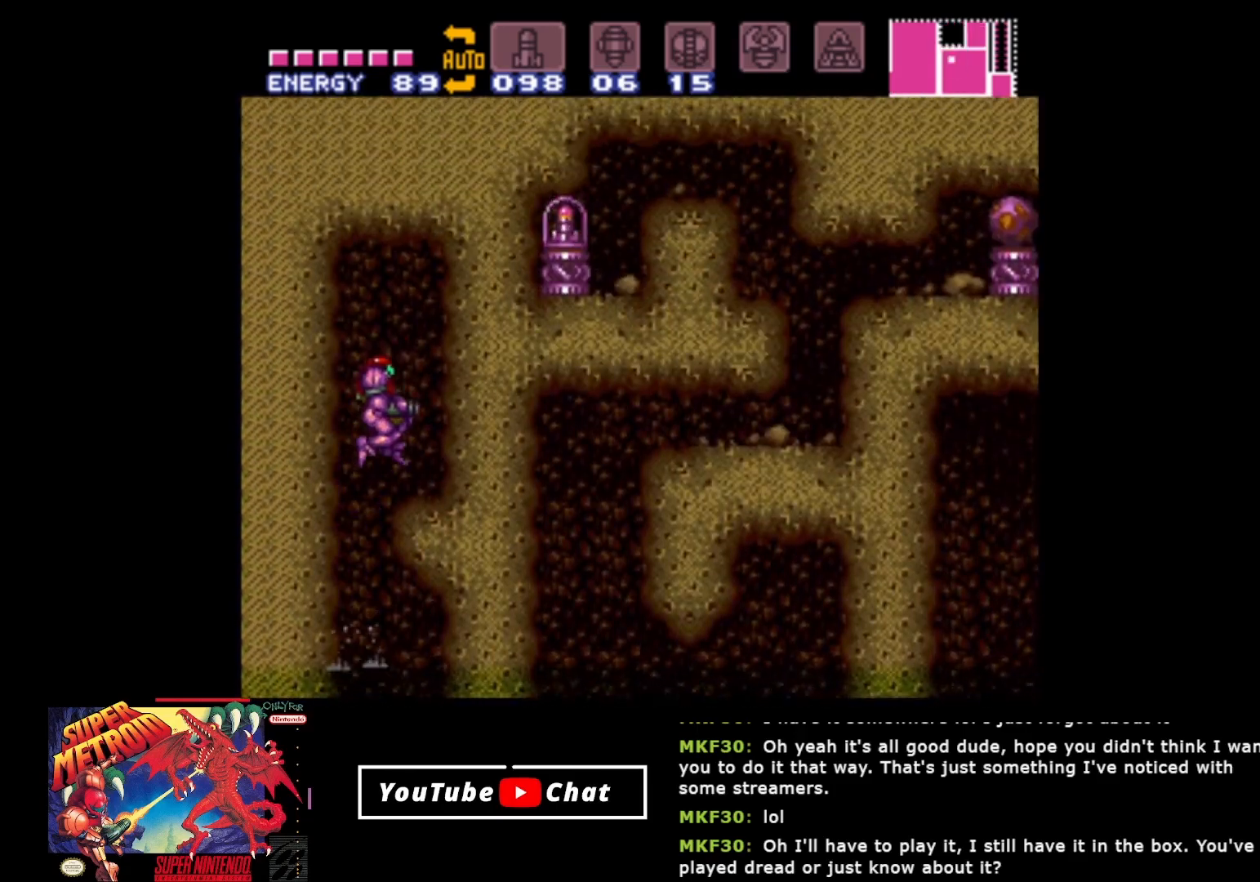
{"buttons": ["DPAD_UP"], "events": [[67, "A", "up"], [117, "Y", "down"], [250, "Y", "up"], [350, "DPAD_RIGHT", "up"], [417, "DPAD_UP", "down"]]}
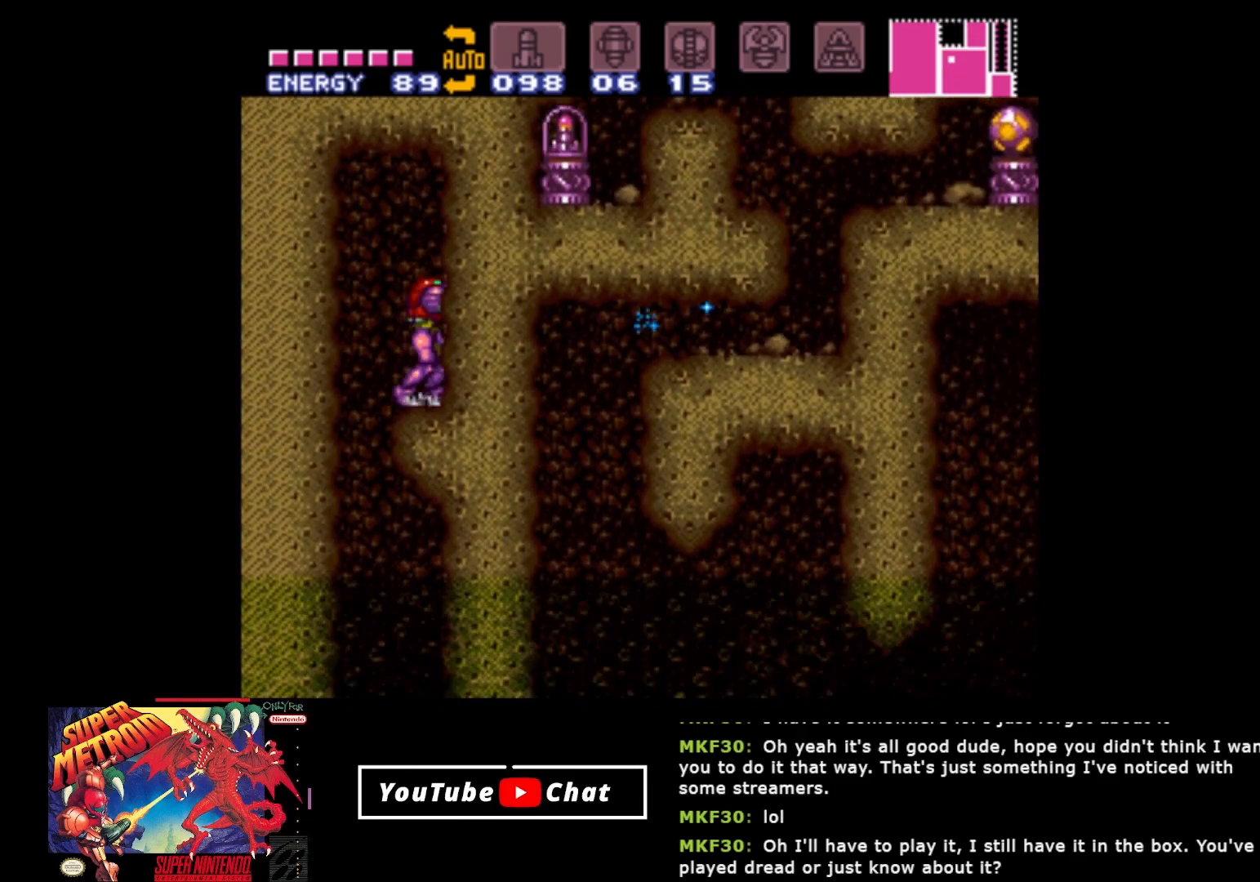
{"buttons": ["B"], "events": [[33, "Y", "down"], [150, "Y", "up"], [167, "DPAD_UP", "up"], [383, "B", "down"]]}
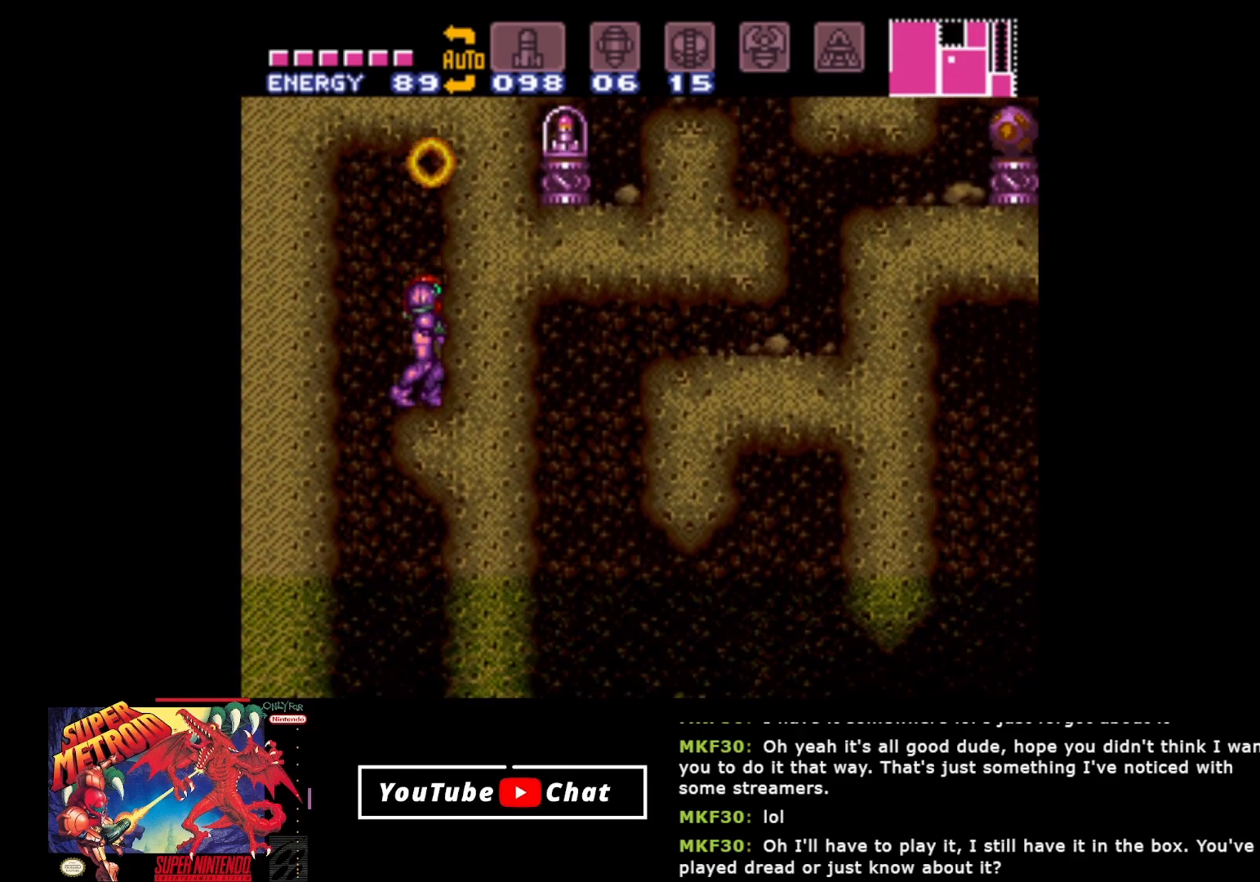
{"buttons": ["B", "DPAD_UP"], "events": [[17, "DPAD_UP", "down"]]}
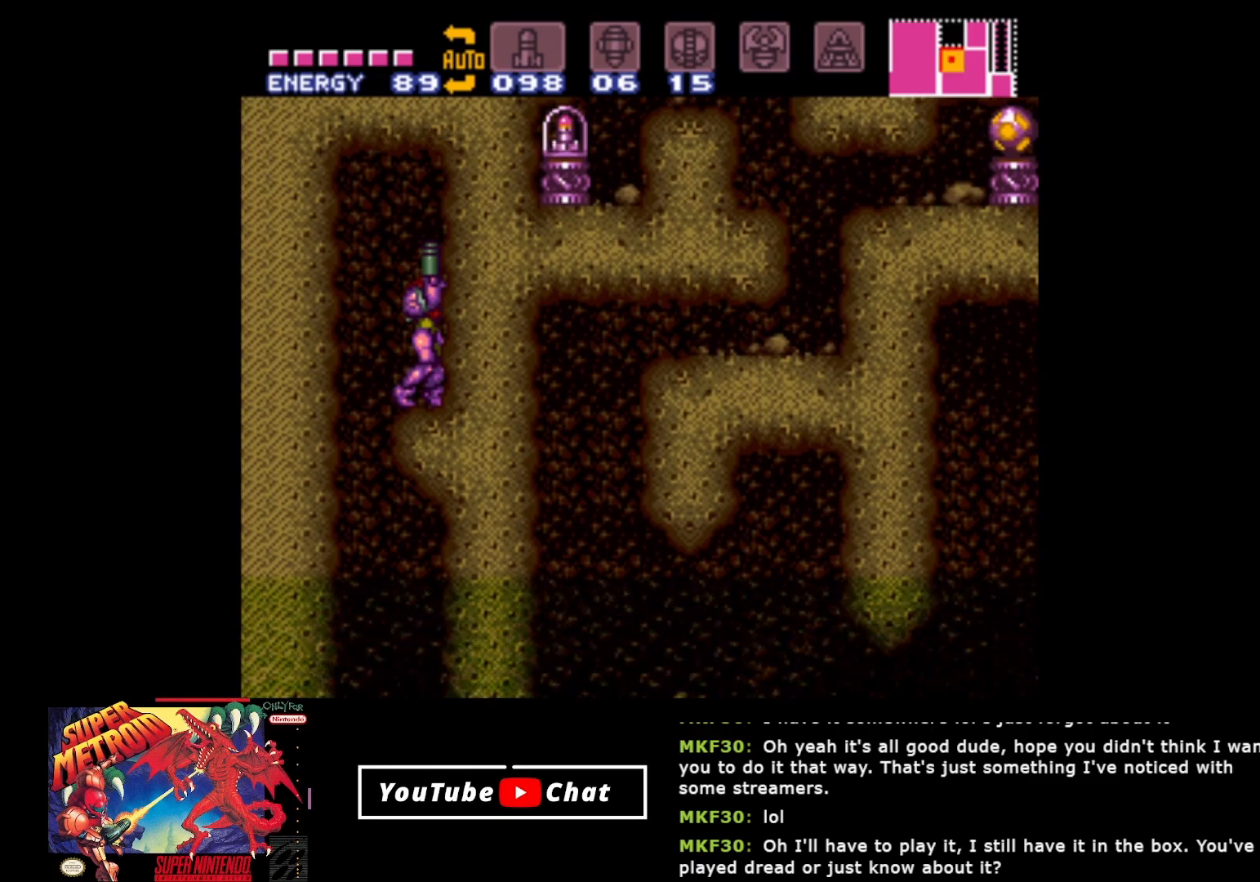
{"buttons": ["B"], "events": [[267, "B", "up"], [267, "DPAD_UP", "up"], [367, "B", "down"]]}
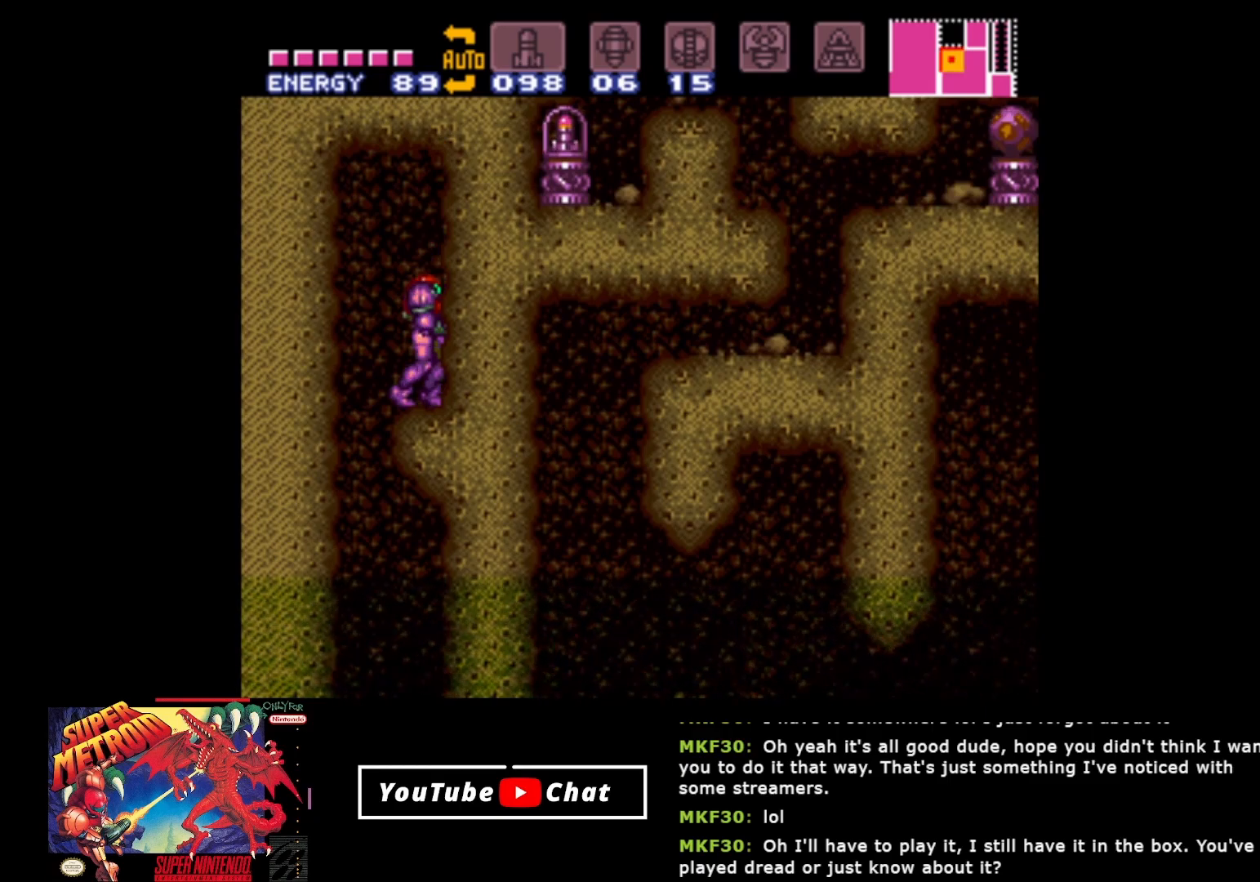
{"buttons": ["B"], "events": []}
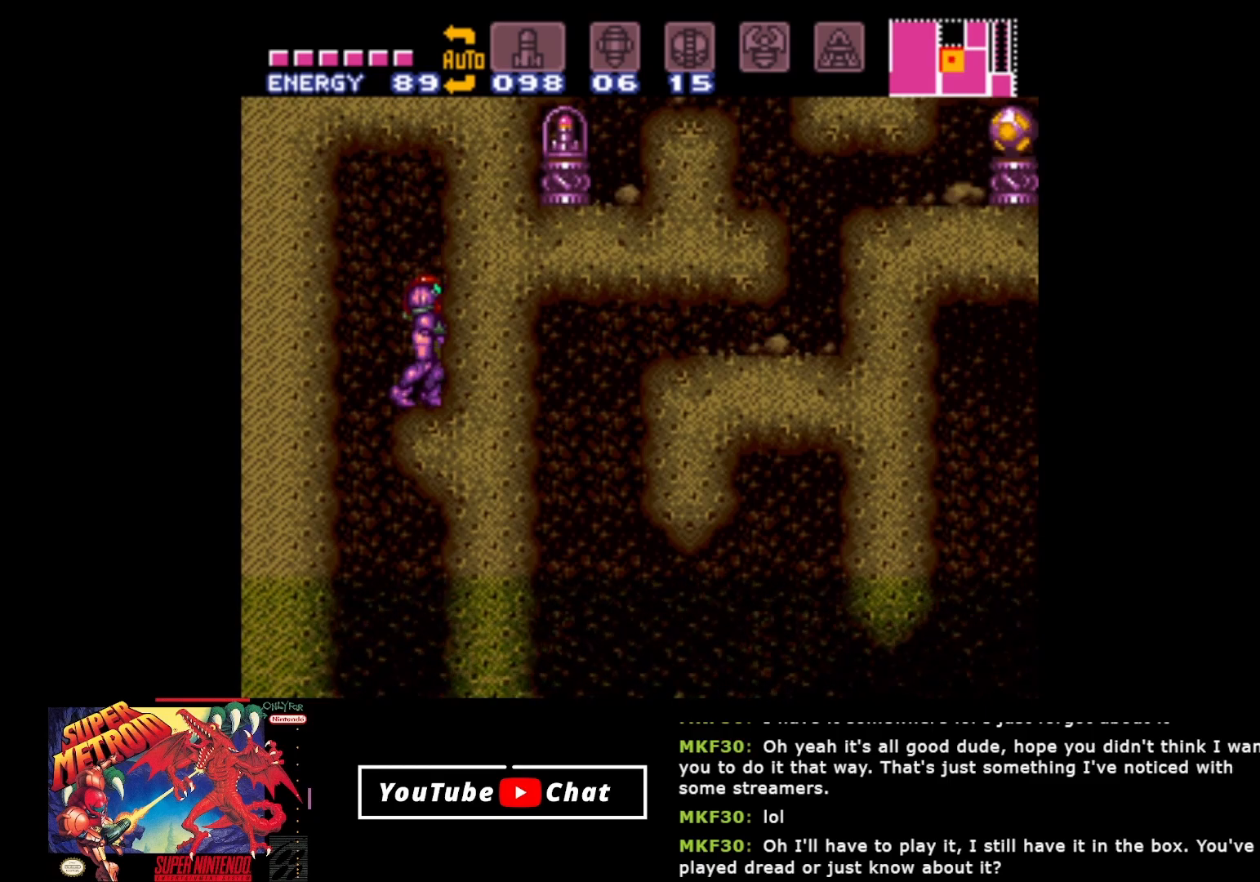
{"buttons": [], "events": [[350, "B", "up"]]}
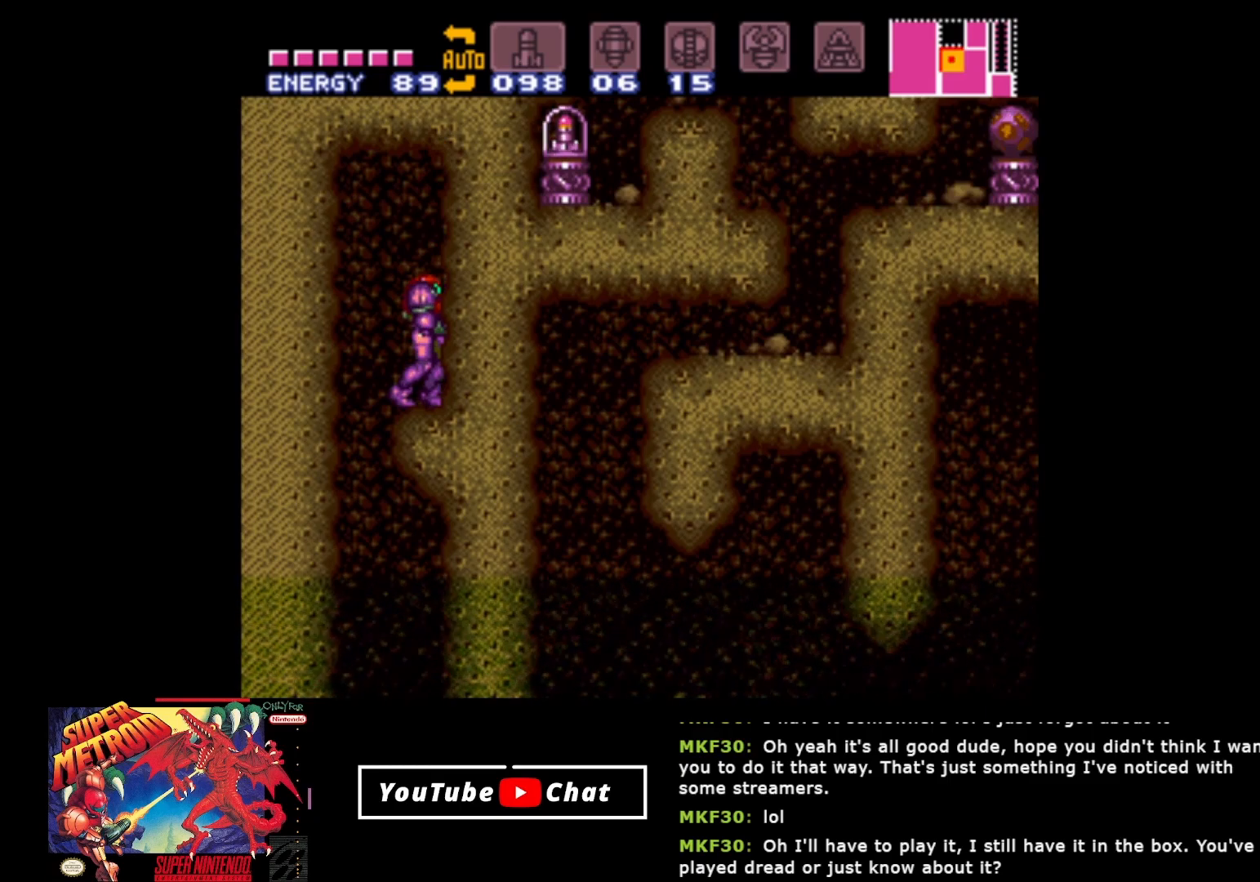
{"buttons": ["SELECT"], "events": [[50, "SELECT", "down"], [117, "SELECT", "up"], [217, "SELECT", "down"], [317, "SELECT", "up"], [383, "SELECT", "down"]]}